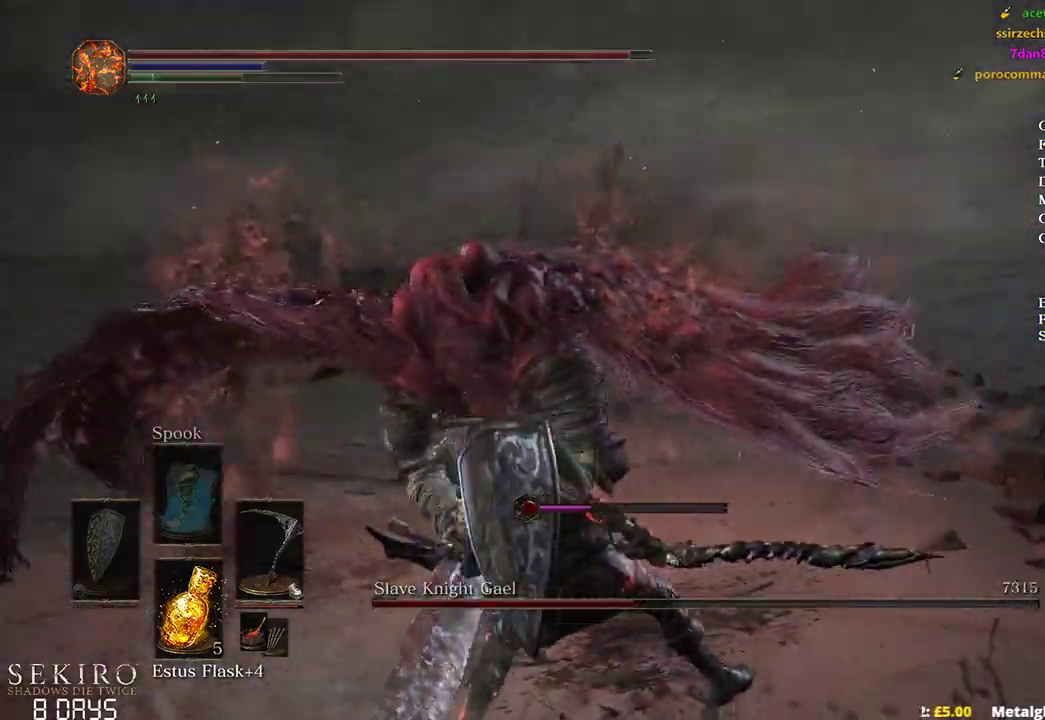
Gameplay with a controller (Xbox layout); each line is a JSON object with the inputs held at the frame after it. "events" lists button and stick changes between this image and that frame as [ms after this image, input, new state], when the widget could be followed in between.
{"buttons": [], "left_stick": "down", "right_stick": "center", "events": [[67, "B", "down"], [117, "left_stick", "down"], [117, "right_stick", "center"], [133, "B", "up"], [233, "B", "down"], [267, "B", "up"]]}
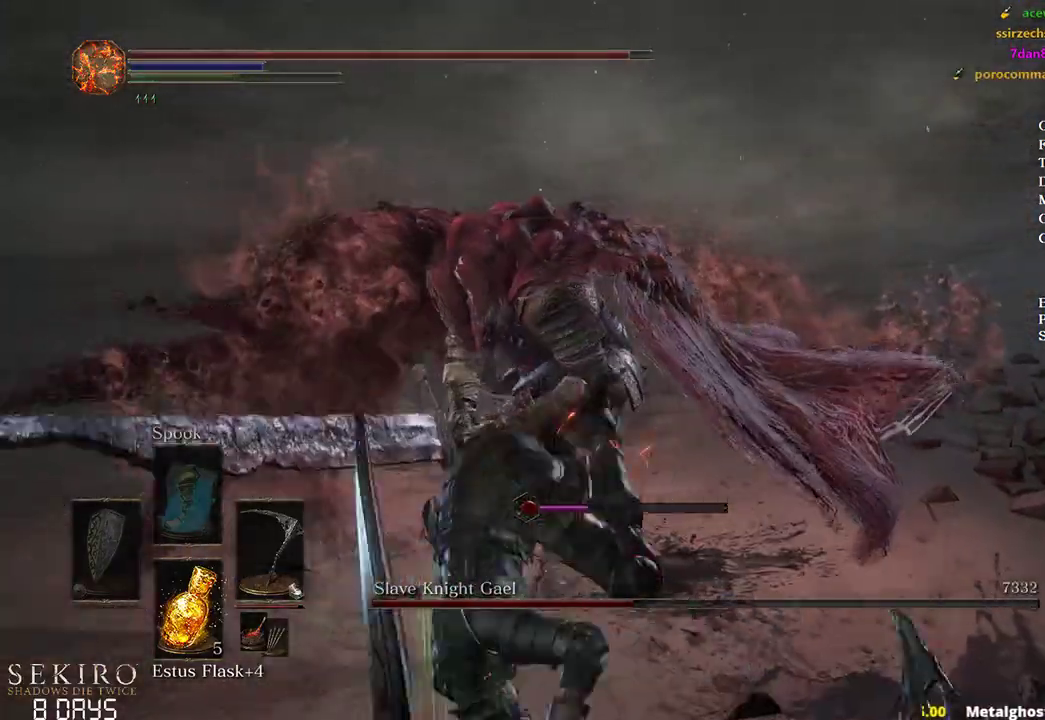
{"buttons": [], "left_stick": "down", "right_stick": "center", "events": [[50, "R3", "down"], [133, "R3", "up"], [183, "X", "down"], [300, "X", "up"], [367, "X", "down"], [450, "X", "up"]]}
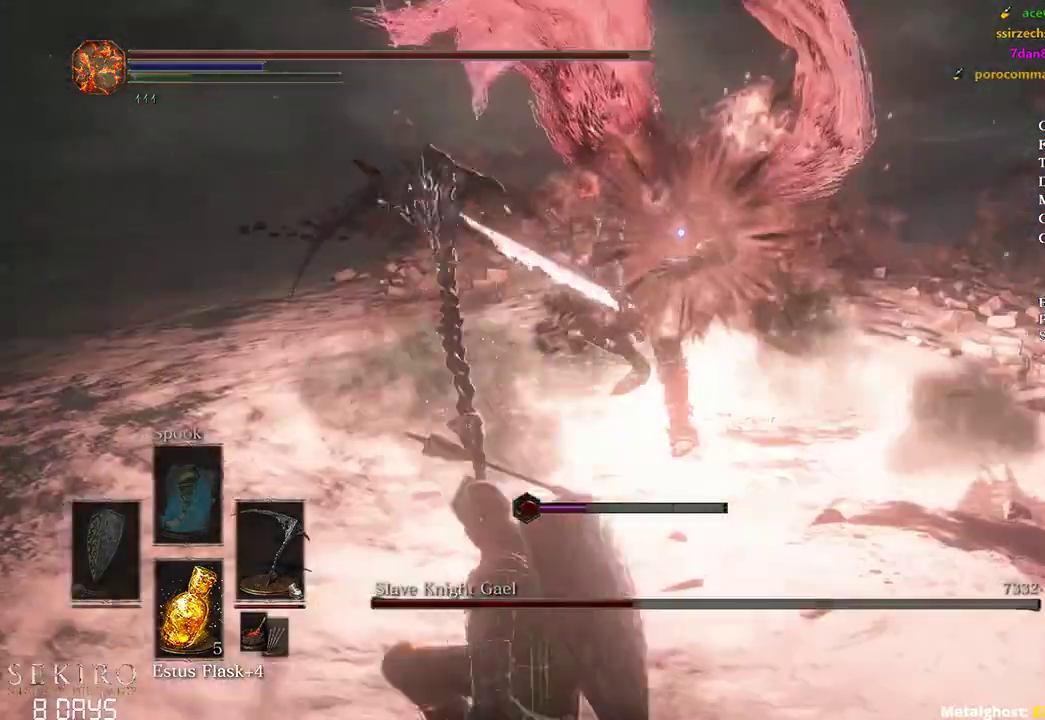
{"buttons": [], "left_stick": "down", "right_stick": "center", "events": [[33, "X", "down"], [117, "X", "up"]]}
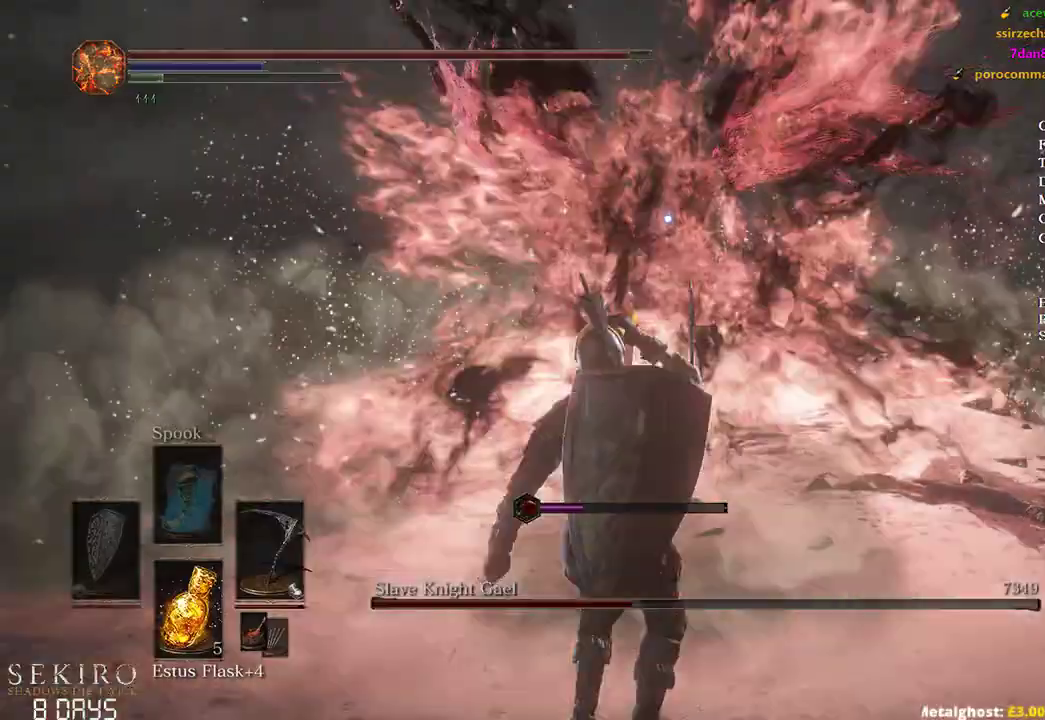
{"buttons": [], "left_stick": "down", "right_stick": "center", "events": []}
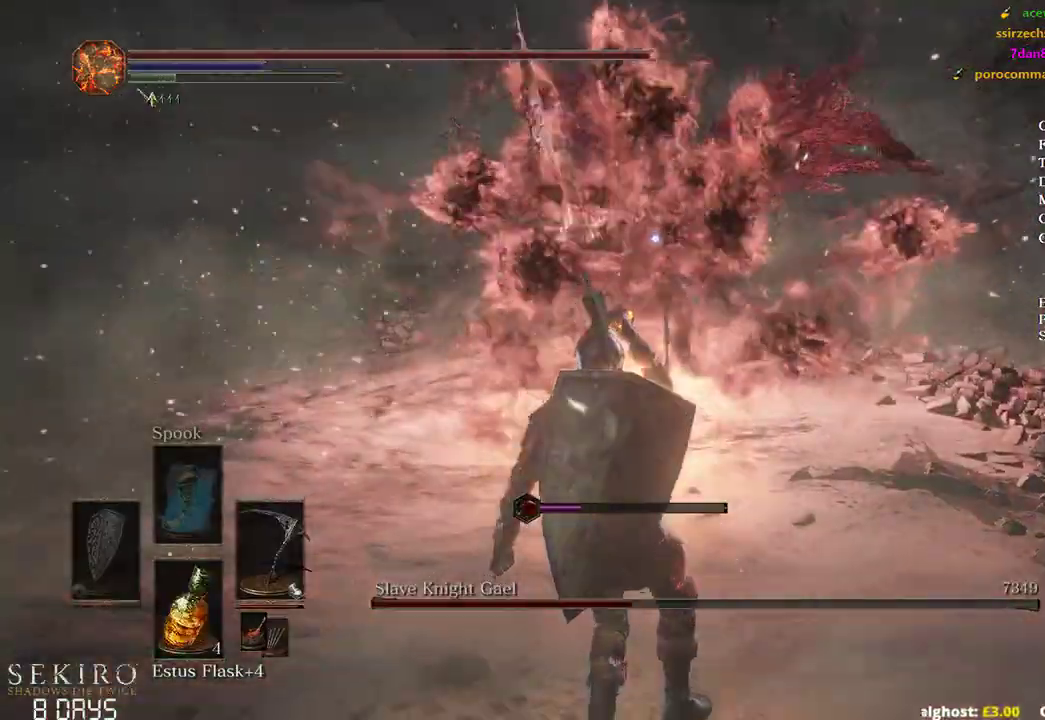
{"buttons": ["B"], "left_stick": "down", "right_stick": "center", "events": [[267, "B", "down"]]}
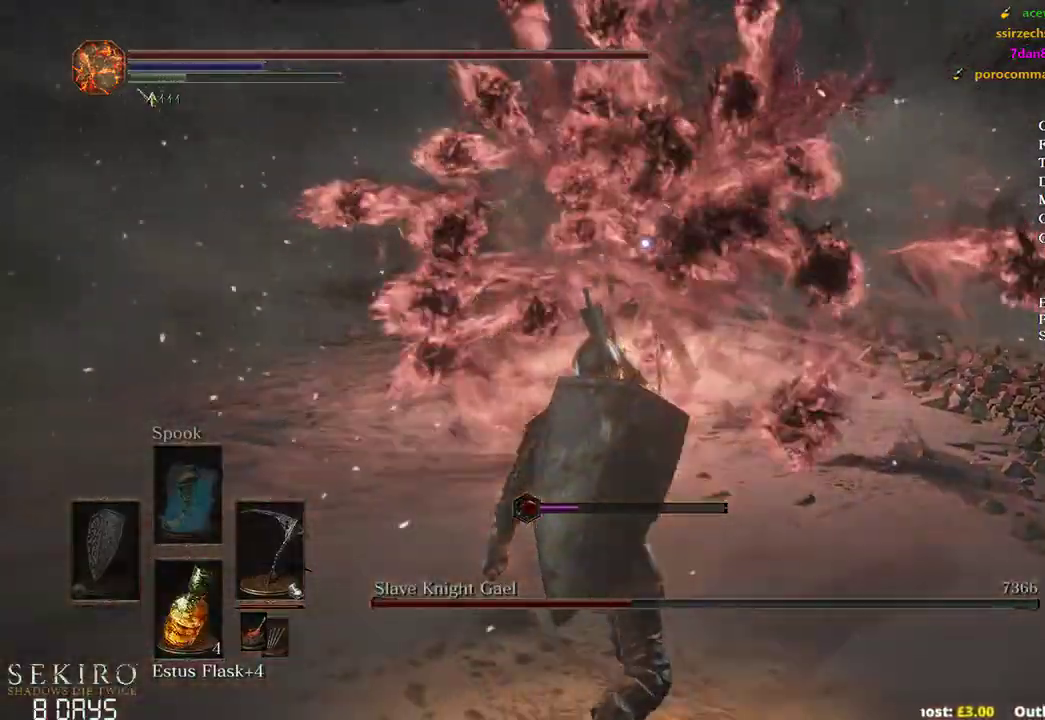
{"buttons": ["B"], "left_stick": "down-left", "right_stick": "center", "events": [[467, "left_stick", "down-left"]]}
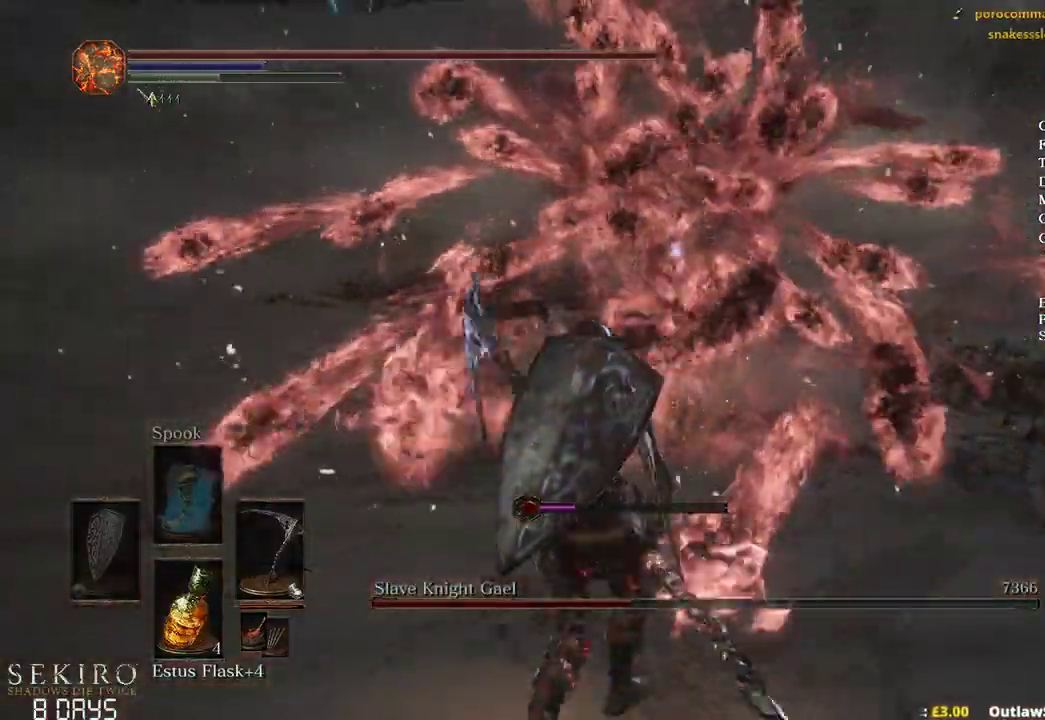
{"buttons": ["R1"], "left_stick": "down-left", "right_stick": "center", "events": [[367, "B", "up"], [433, "R1", "down"]]}
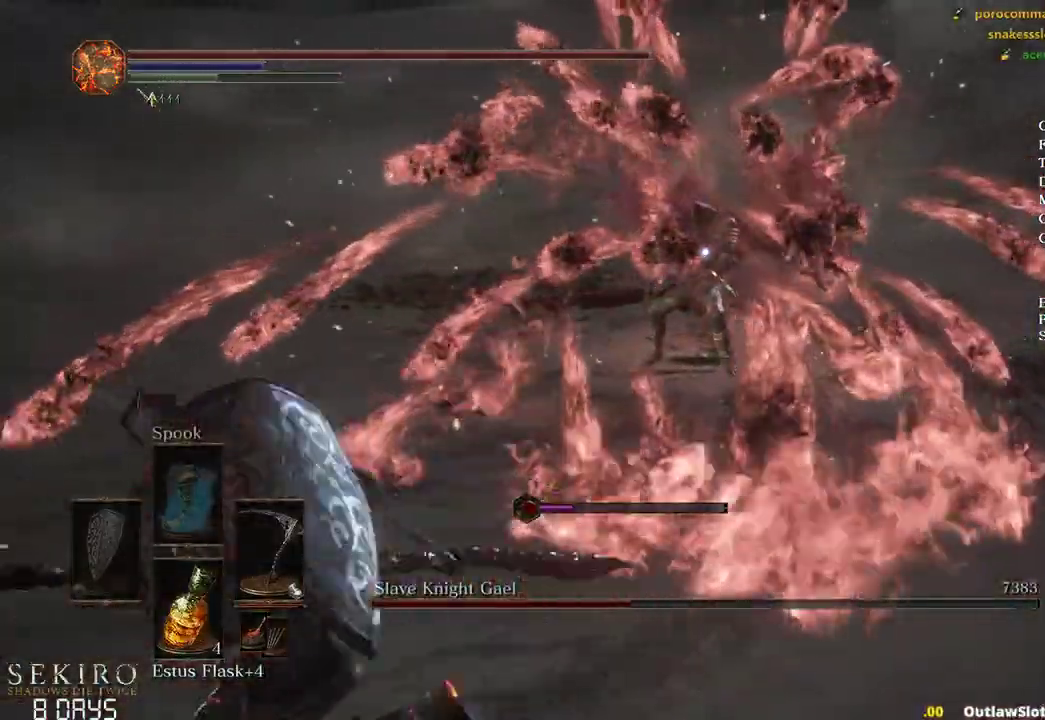
{"buttons": ["B"], "left_stick": "down-left", "right_stick": "center", "events": [[83, "R1", "up"], [150, "B", "down"]]}
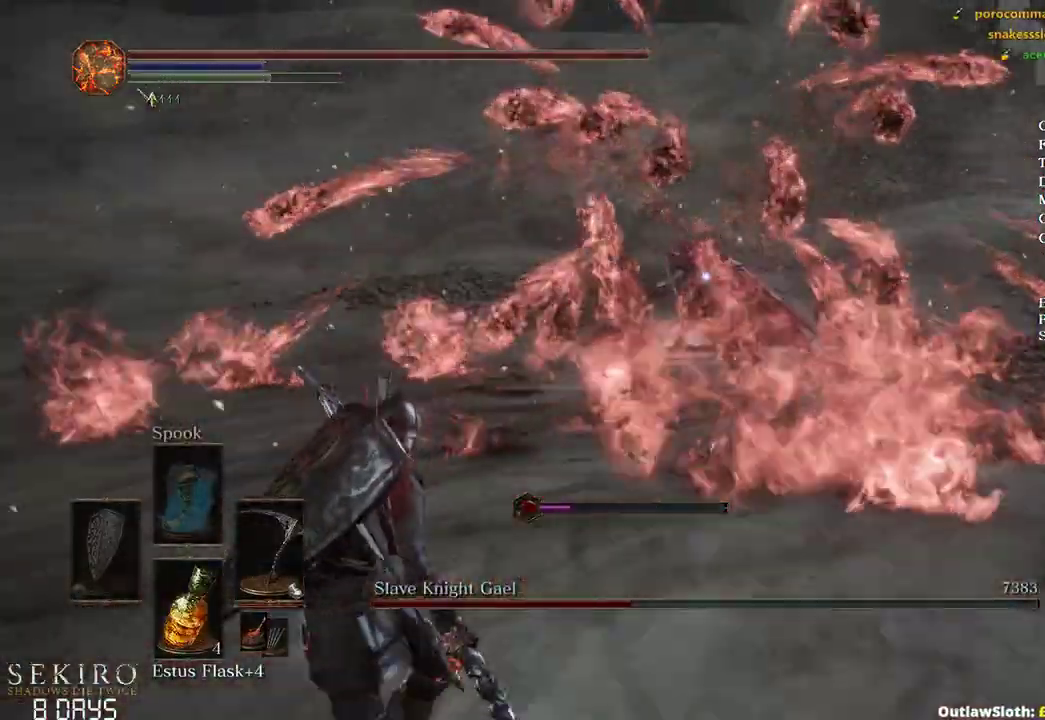
{"buttons": ["B"], "left_stick": "down-left", "right_stick": "center", "events": []}
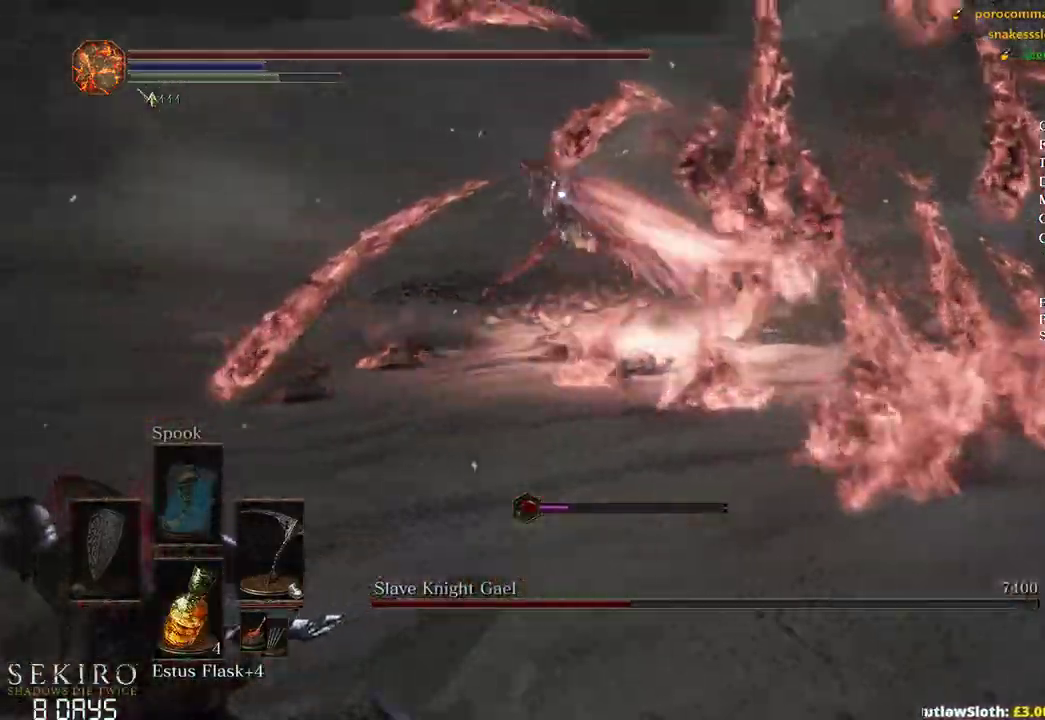
{"buttons": [], "left_stick": "left", "right_stick": "center", "events": [[267, "left_stick", "left"], [350, "B", "up"]]}
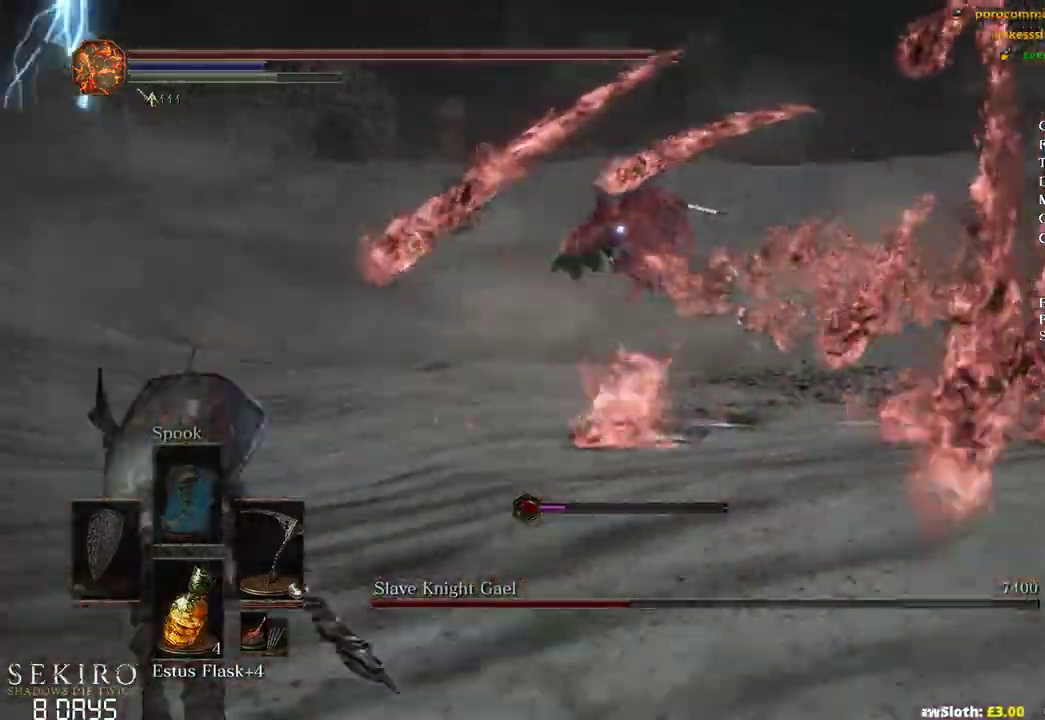
{"buttons": ["B"], "left_stick": "left", "right_stick": "center", "events": [[450, "B", "down"]]}
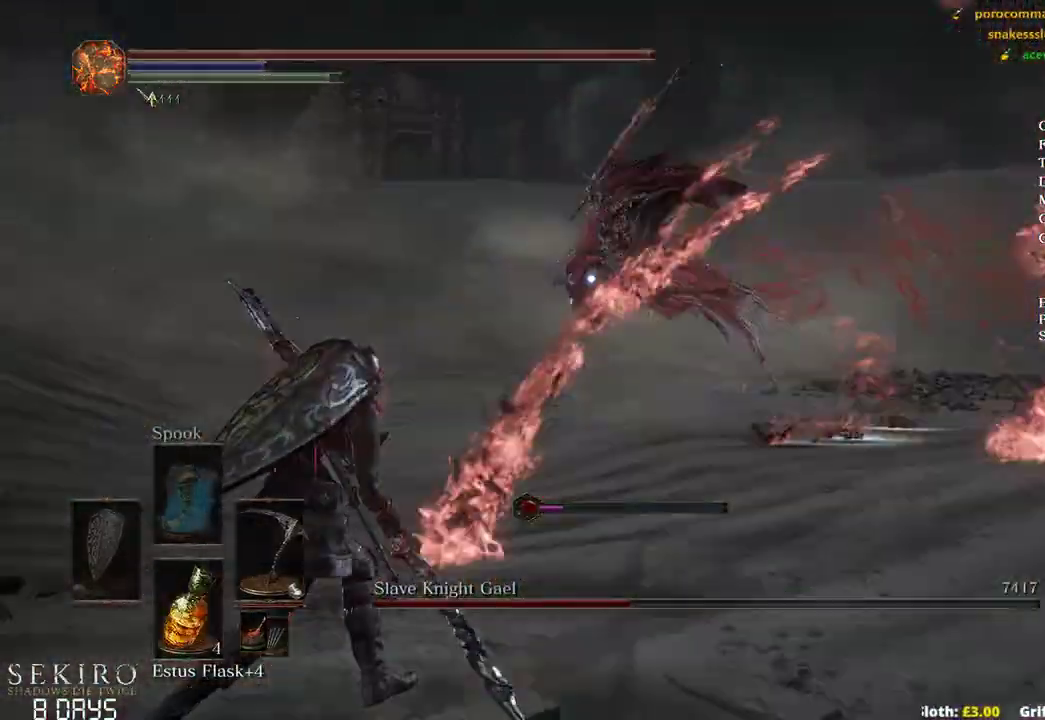
{"buttons": [], "left_stick": "left", "right_stick": "center", "events": [[117, "B", "up"]]}
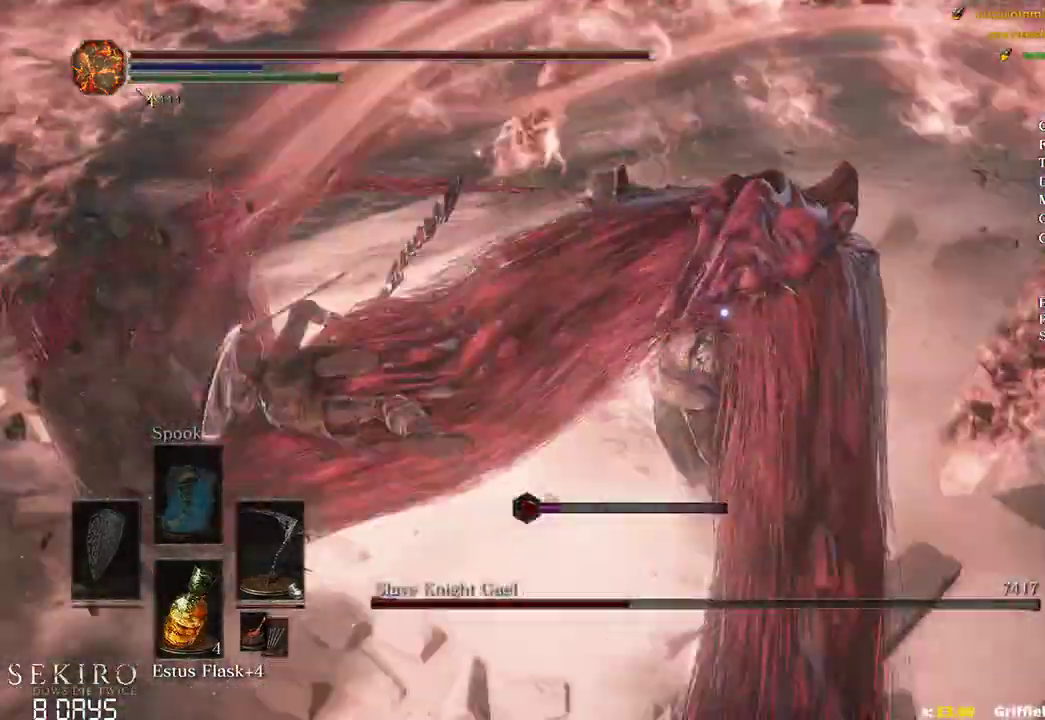
{"buttons": [], "left_stick": "up-left", "right_stick": "center", "events": [[33, "left_stick", "up-left"]]}
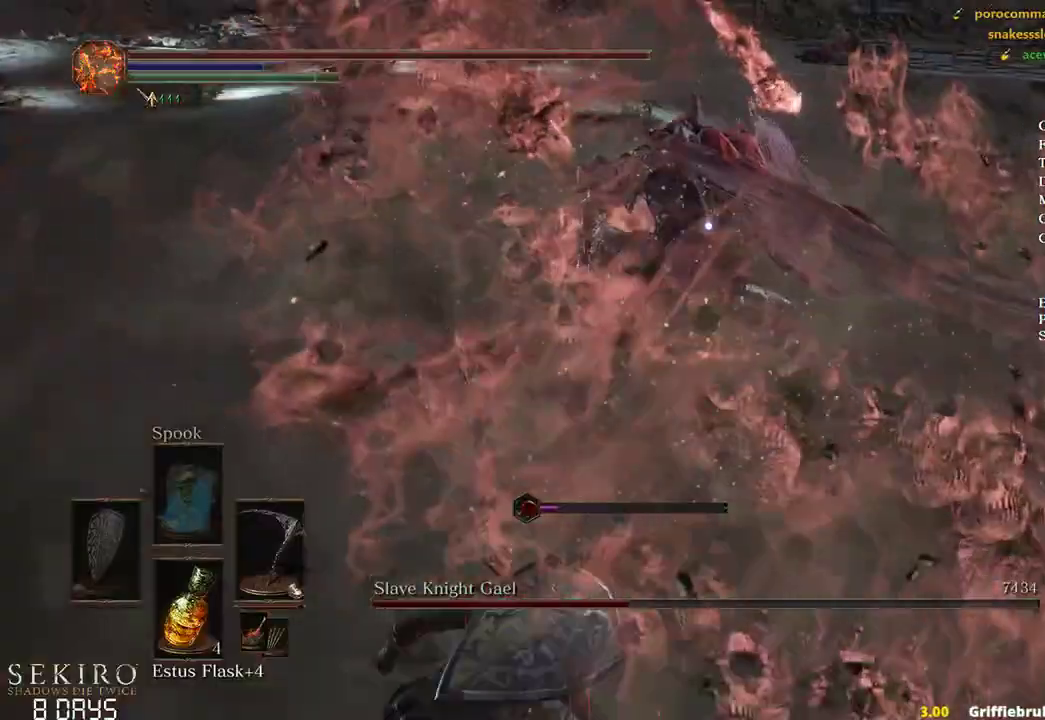
{"buttons": [], "left_stick": "up-left", "right_stick": "center", "events": [[67, "R1", "down"], [233, "R1", "up"]]}
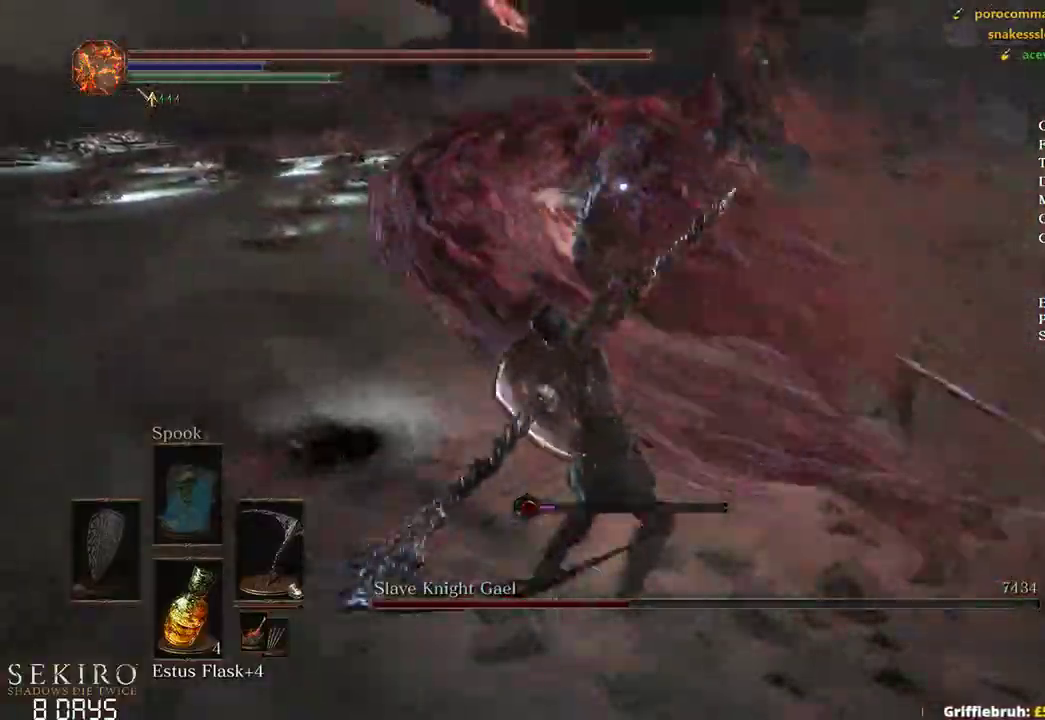
{"buttons": [], "left_stick": "up-left", "right_stick": "center", "events": [[250, "R1", "down"], [433, "R1", "up"]]}
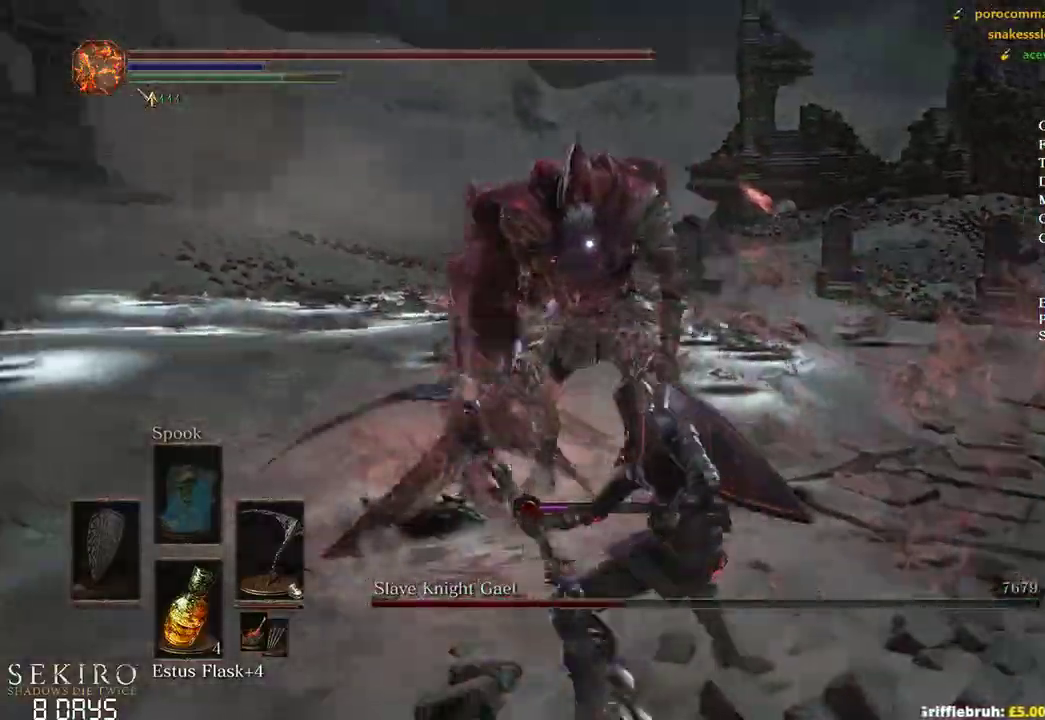
{"buttons": [], "left_stick": "up-left", "right_stick": "center", "events": []}
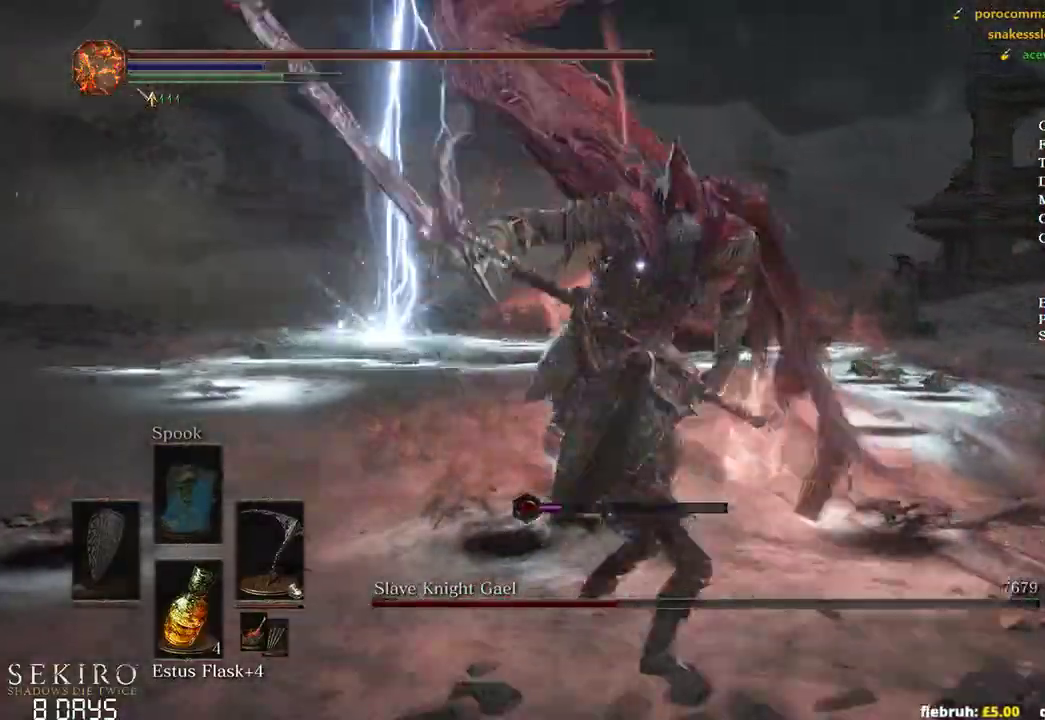
{"buttons": [], "left_stick": "down", "right_stick": "center", "events": [[383, "left_stick", "down-left"], [467, "left_stick", "down"]]}
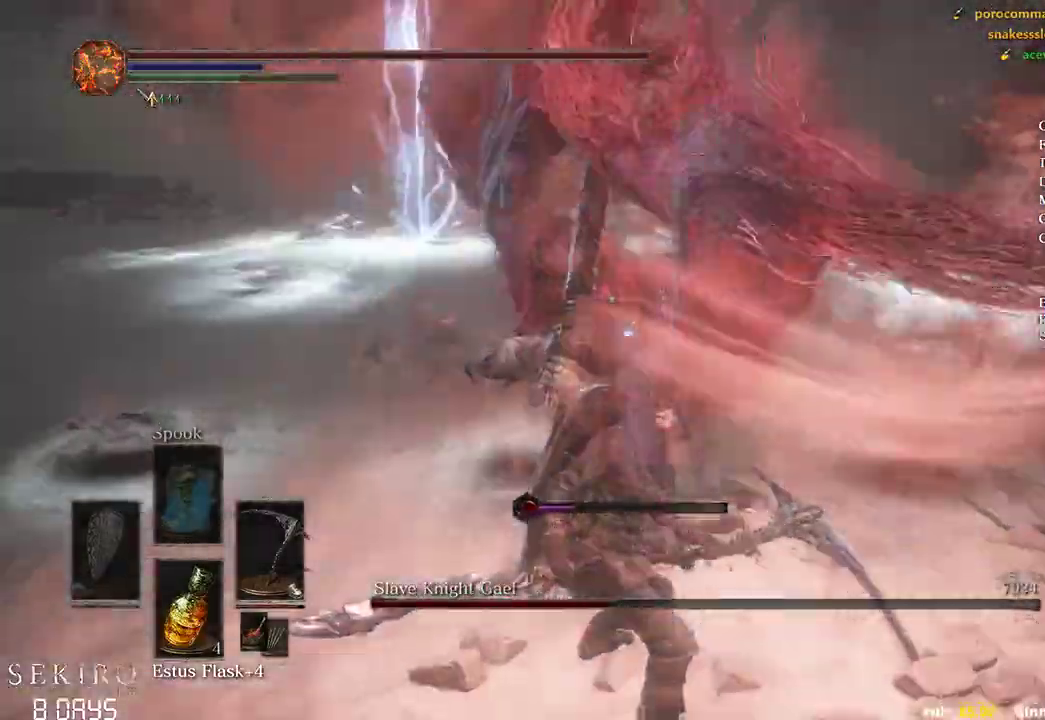
{"buttons": [], "left_stick": "down", "right_stick": "center", "events": []}
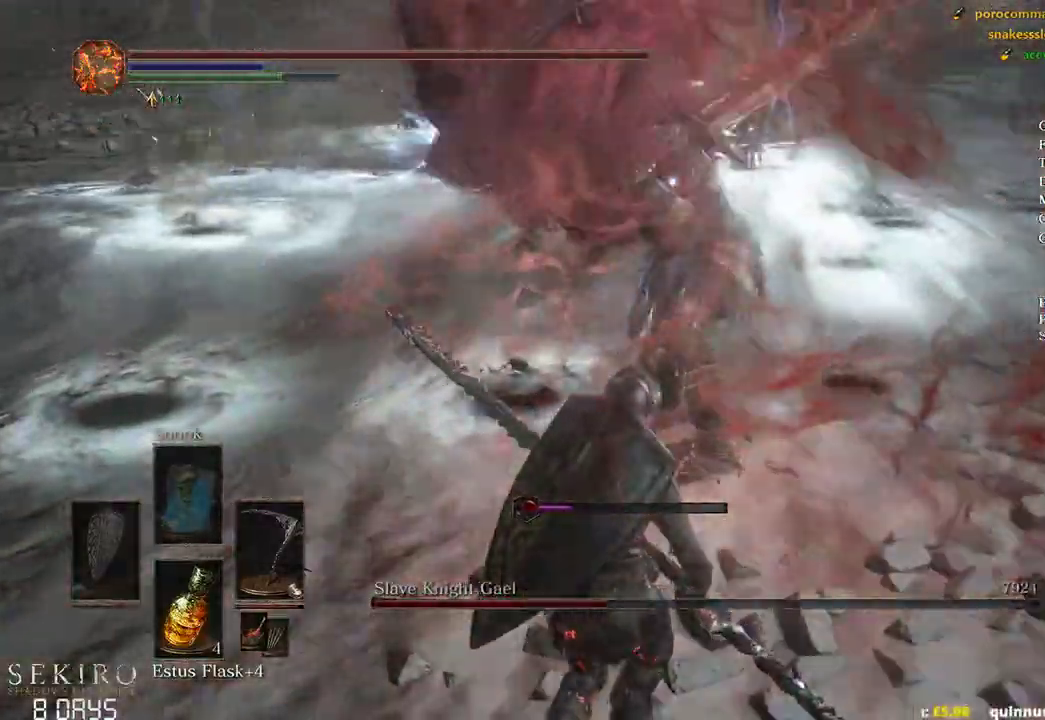
{"buttons": ["B"], "left_stick": "right", "right_stick": "center", "events": [[117, "left_stick", "down-right"], [383, "left_stick", "right"], [500, "B", "down"]]}
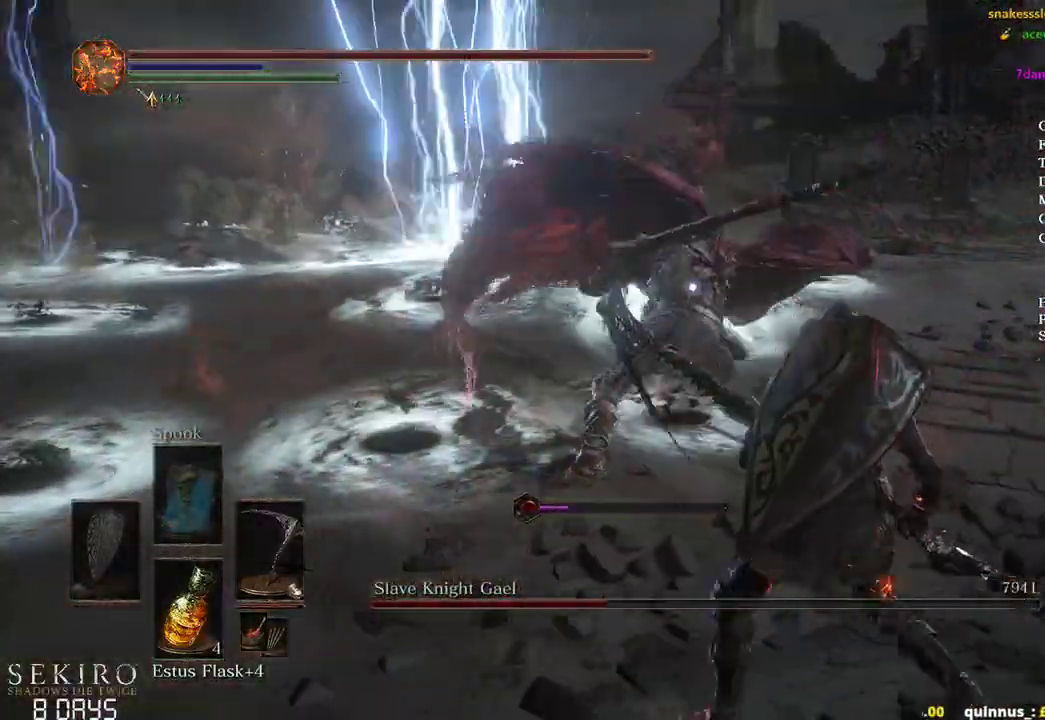
{"buttons": [], "left_stick": "up-right", "right_stick": "center", "events": [[133, "left_stick", "up-right"], [283, "B", "up"]]}
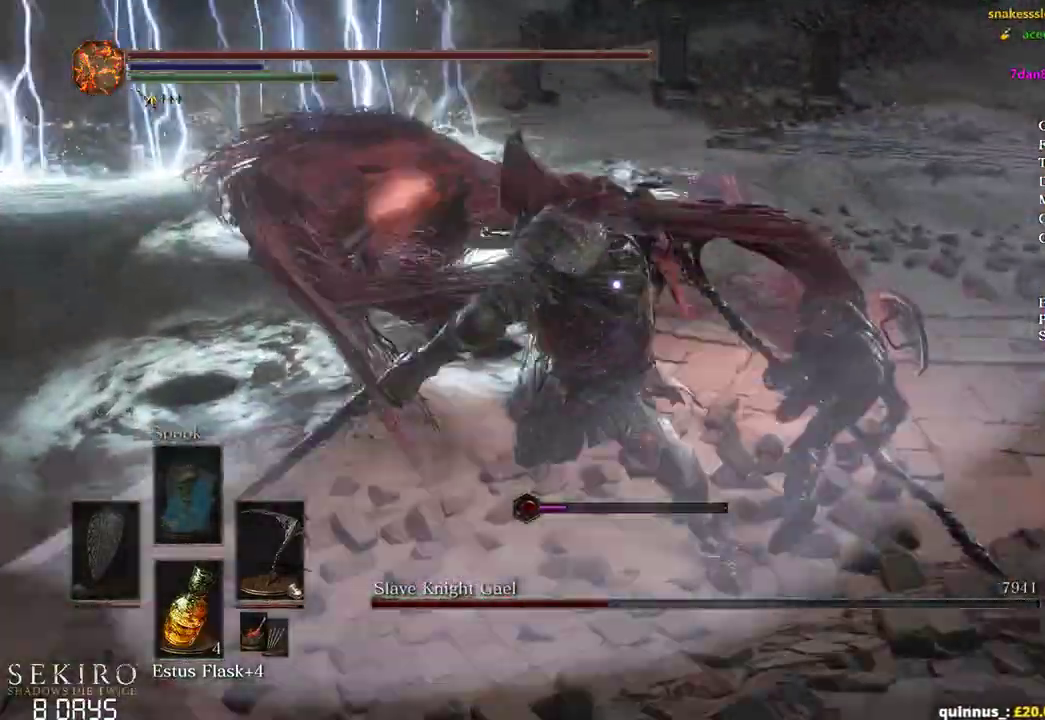
{"buttons": [], "left_stick": "down", "right_stick": "center", "events": [[350, "left_stick", "down"]]}
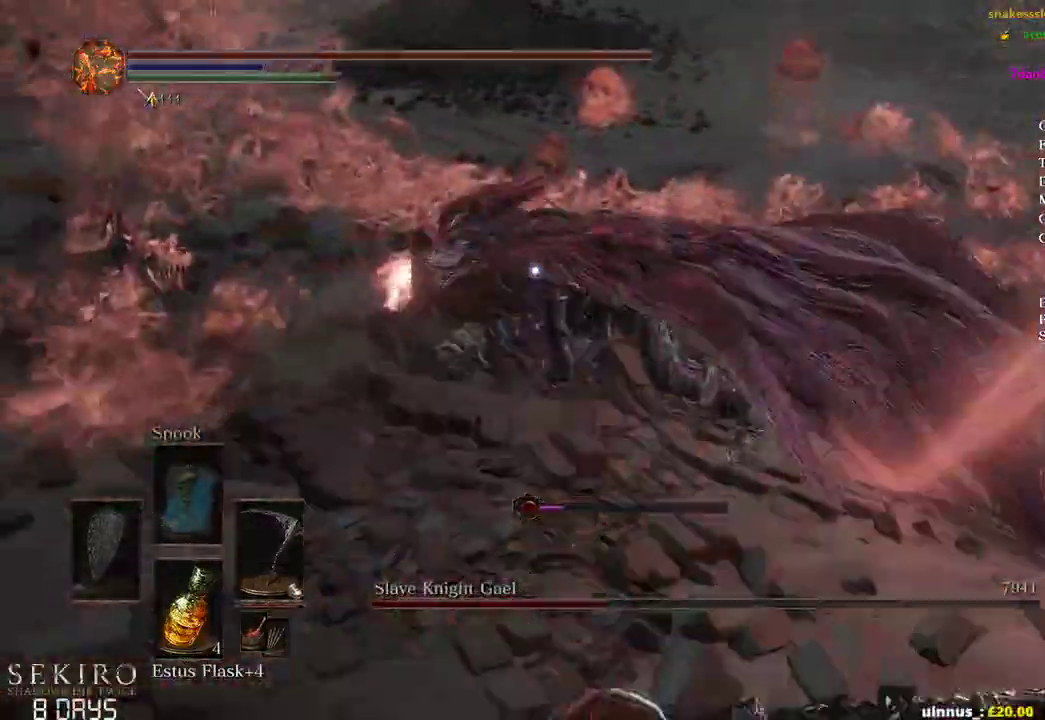
{"buttons": ["B"], "left_stick": "up-left", "right_stick": "center", "events": [[333, "left_stick", "left"], [383, "B", "down"], [400, "left_stick", "up-left"]]}
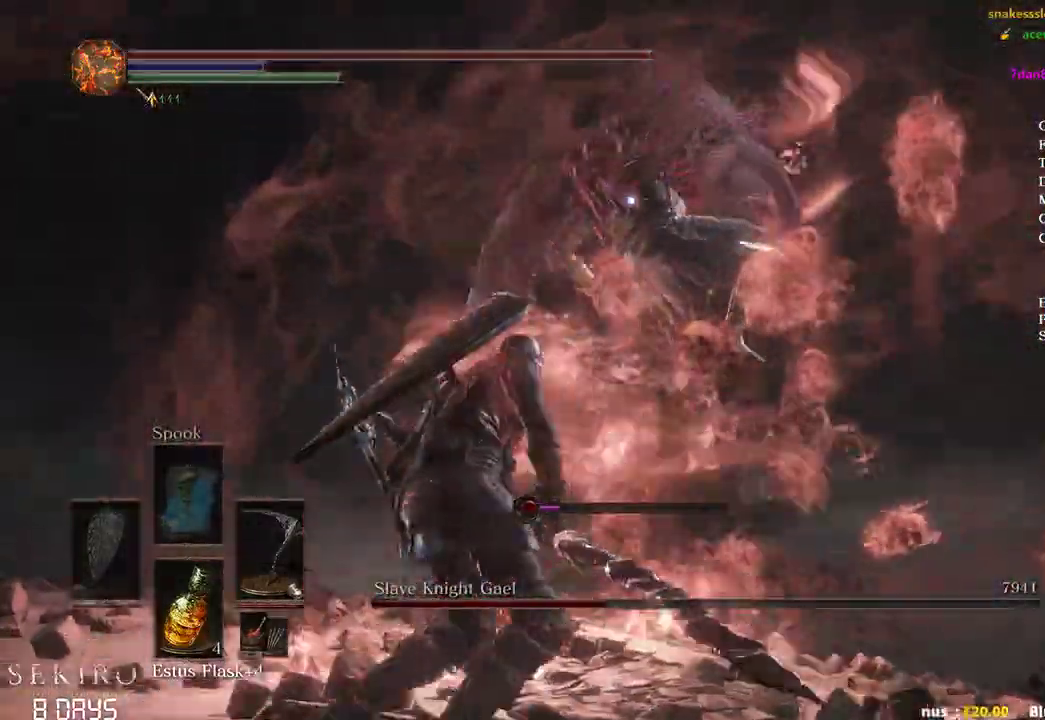
{"buttons": [], "left_stick": "up-left", "right_stick": "center", "events": [[50, "B", "up"]]}
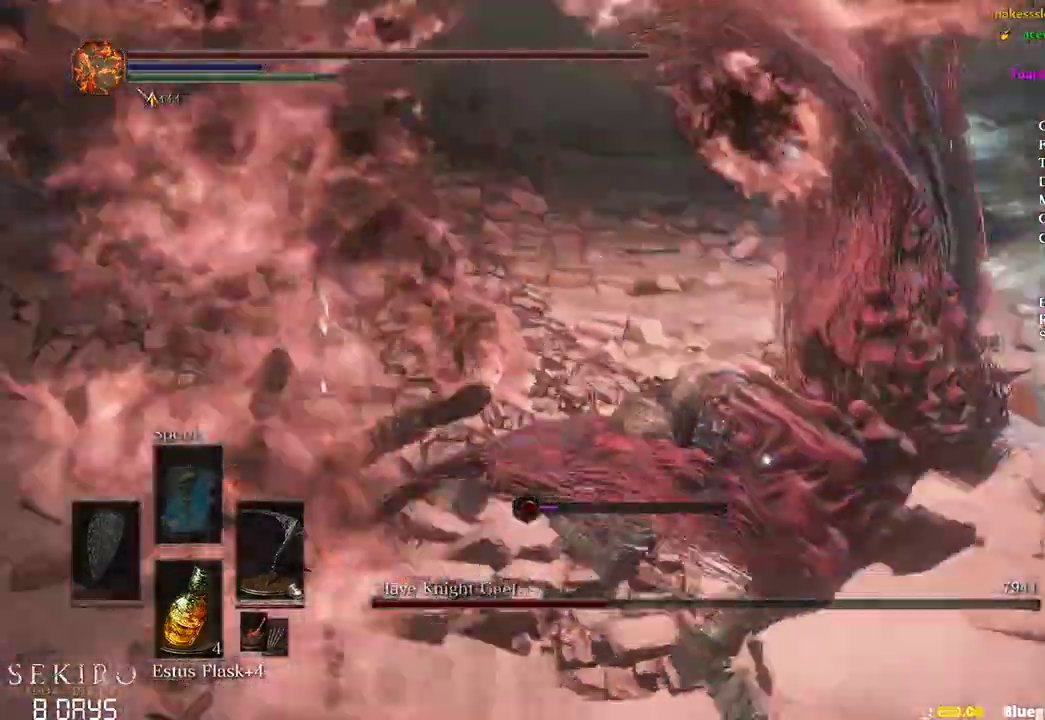
{"buttons": [], "left_stick": "left", "right_stick": "center", "events": [[367, "left_stick", "left"]]}
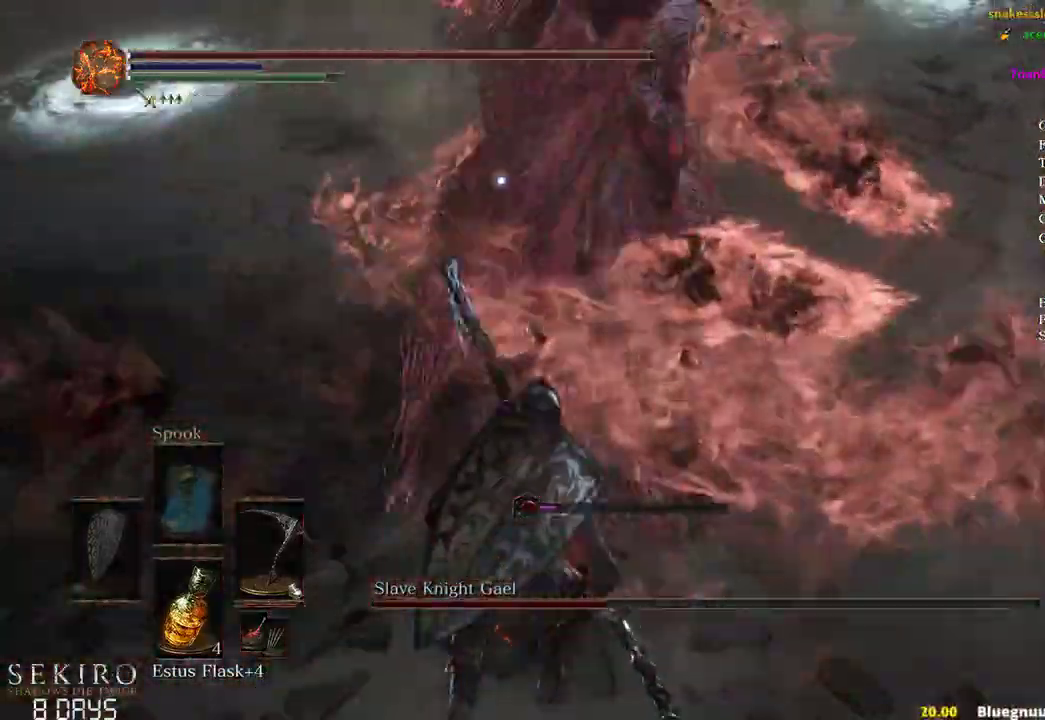
{"buttons": [], "left_stick": "up-left", "right_stick": "center", "events": [[267, "left_stick", "up-left"]]}
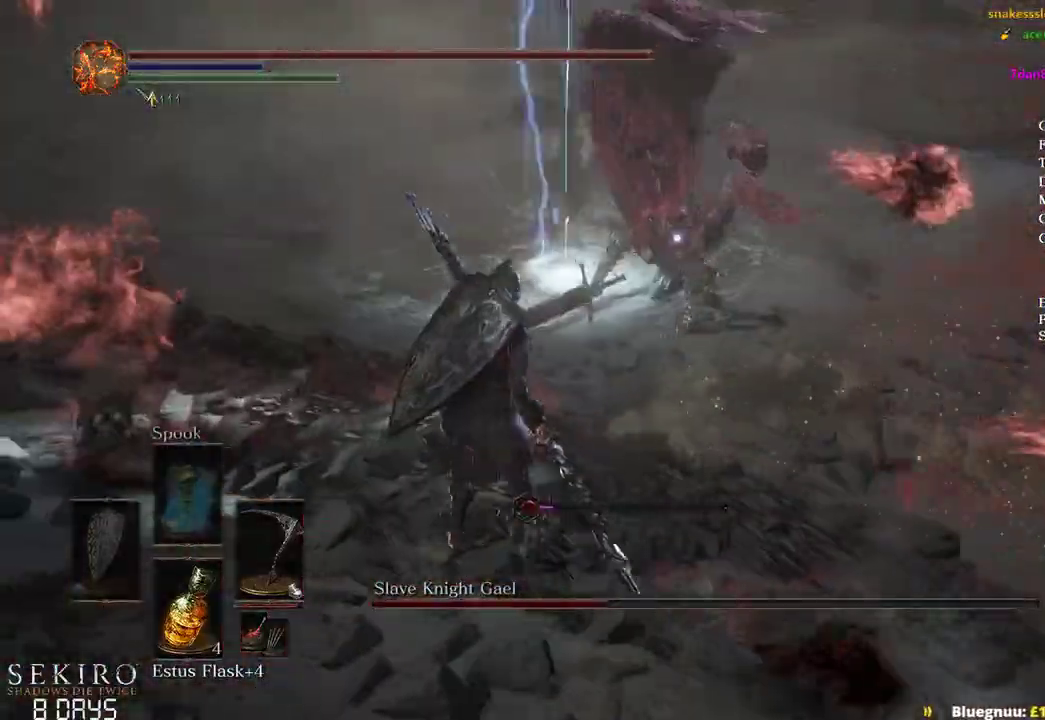
{"buttons": [], "left_stick": "up-right", "right_stick": "center", "events": [[233, "left_stick", "up-right"]]}
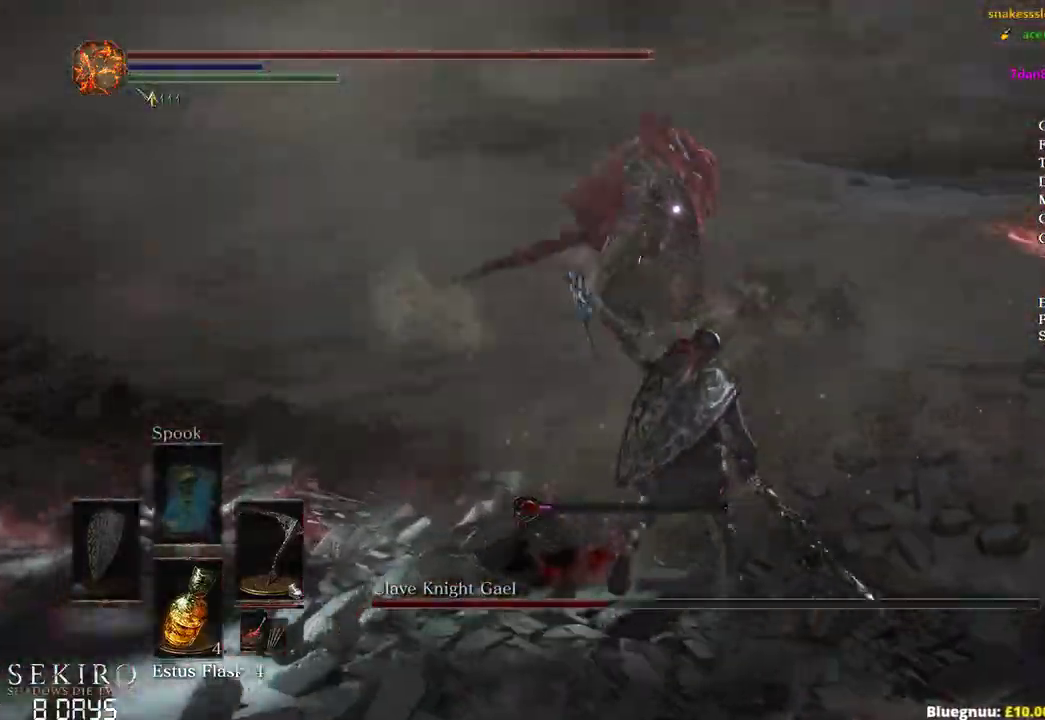
{"buttons": [], "left_stick": "up-right", "right_stick": "center", "events": []}
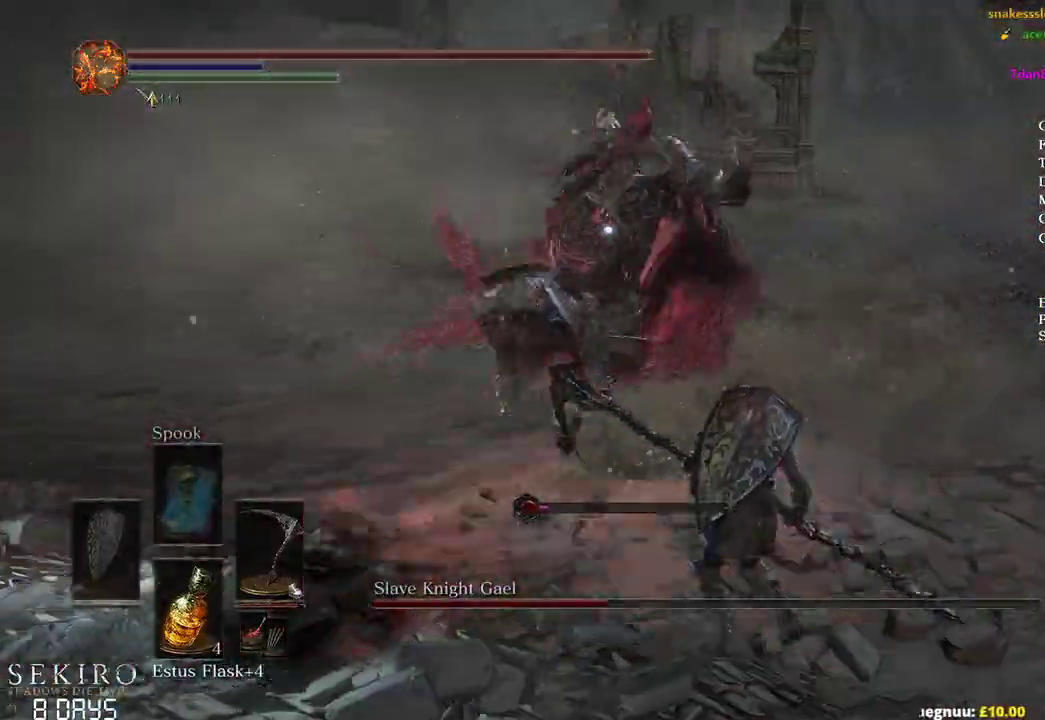
{"buttons": [], "left_stick": "up-left", "right_stick": "center", "events": [[333, "left_stick", "up"], [483, "left_stick", "up-left"]]}
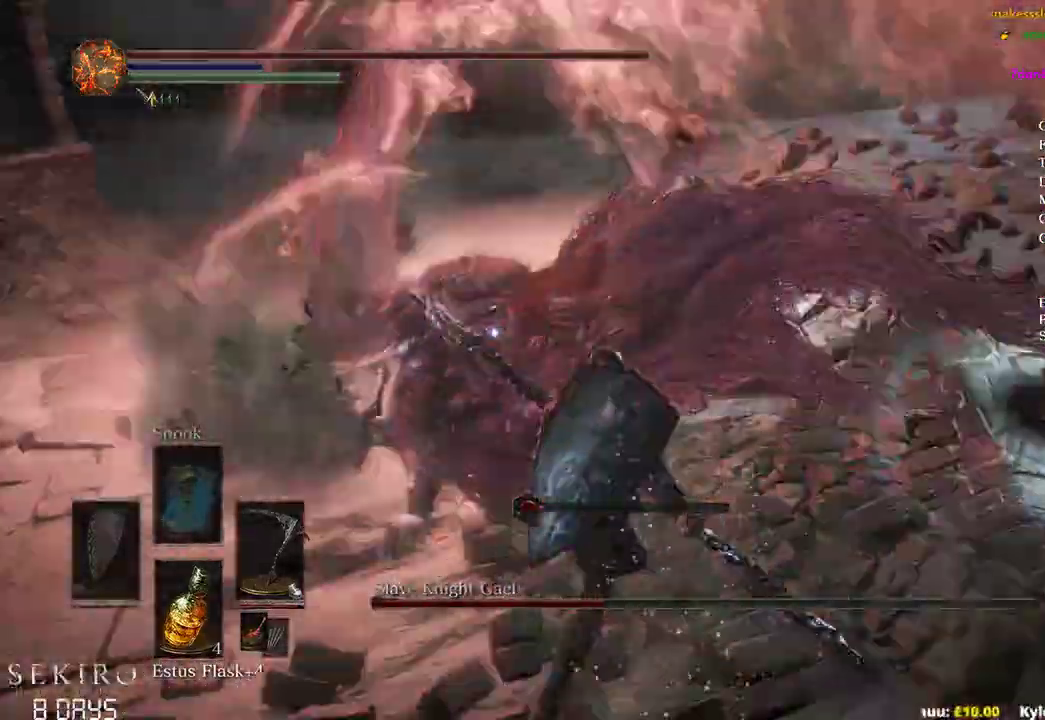
{"buttons": [], "left_stick": "up-left", "right_stick": "down-left", "events": [[17, "R1", "down"], [167, "R1", "up"], [233, "R1", "down"], [350, "R1", "up"], [483, "right_stick", "down-left"]]}